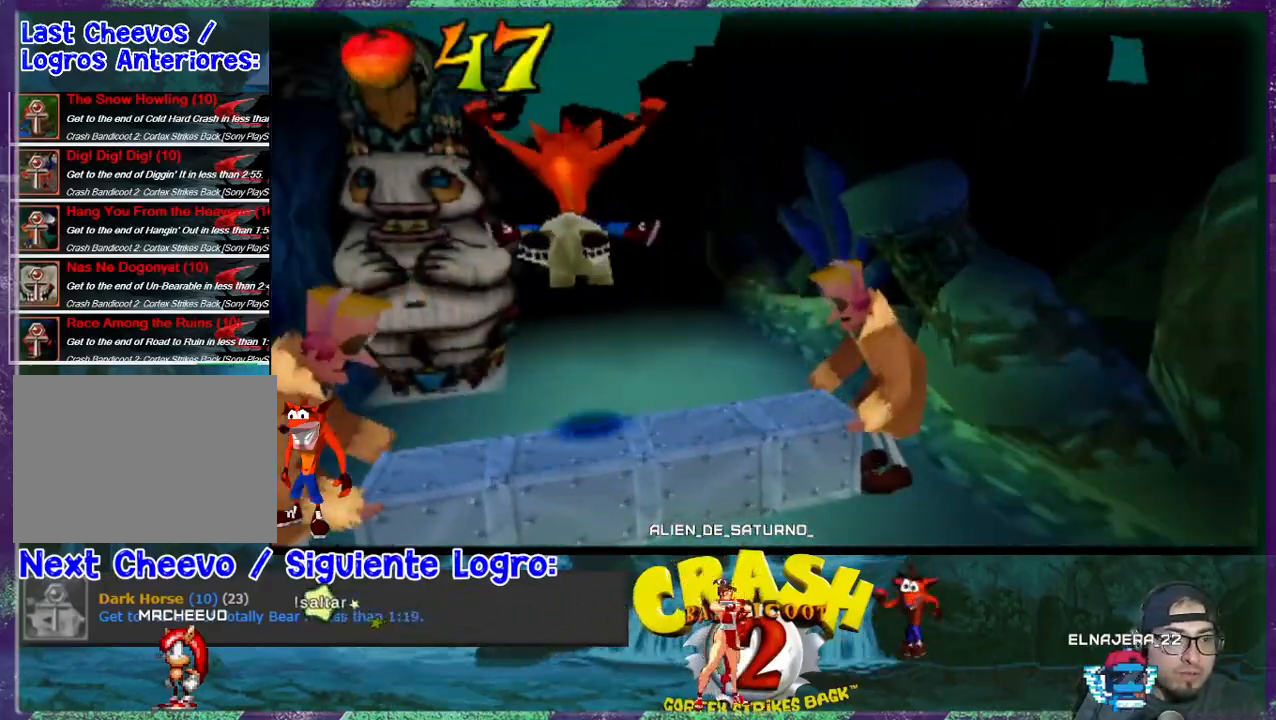
Gameplay with a controller (PlayStation layout); each line is a JSON object with the inputs held at the frame after it. "events" lists button and stick changes between this image and that frame as [ms after this image, input, new state], when the widget could be followed in between. Not read: L3 R3 left_stick right_stick.
{"buttons": [], "events": [[267, "DPAD_RIGHT", "up"], [400, "R1", "down"], [467, "R1", "up"]]}
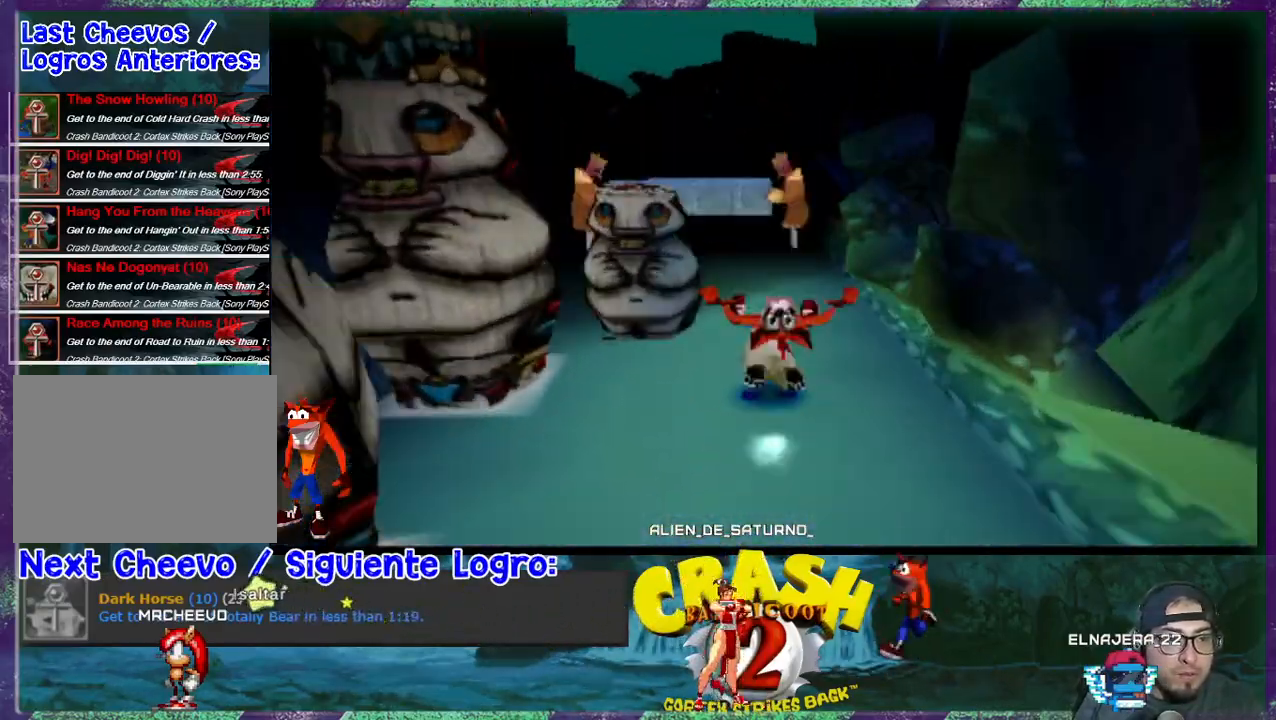
{"buttons": [], "events": [[100, "R1", "down"], [200, "R1", "up"], [333, "DPAD_LEFT", "down"], [500, "DPAD_LEFT", "up"]]}
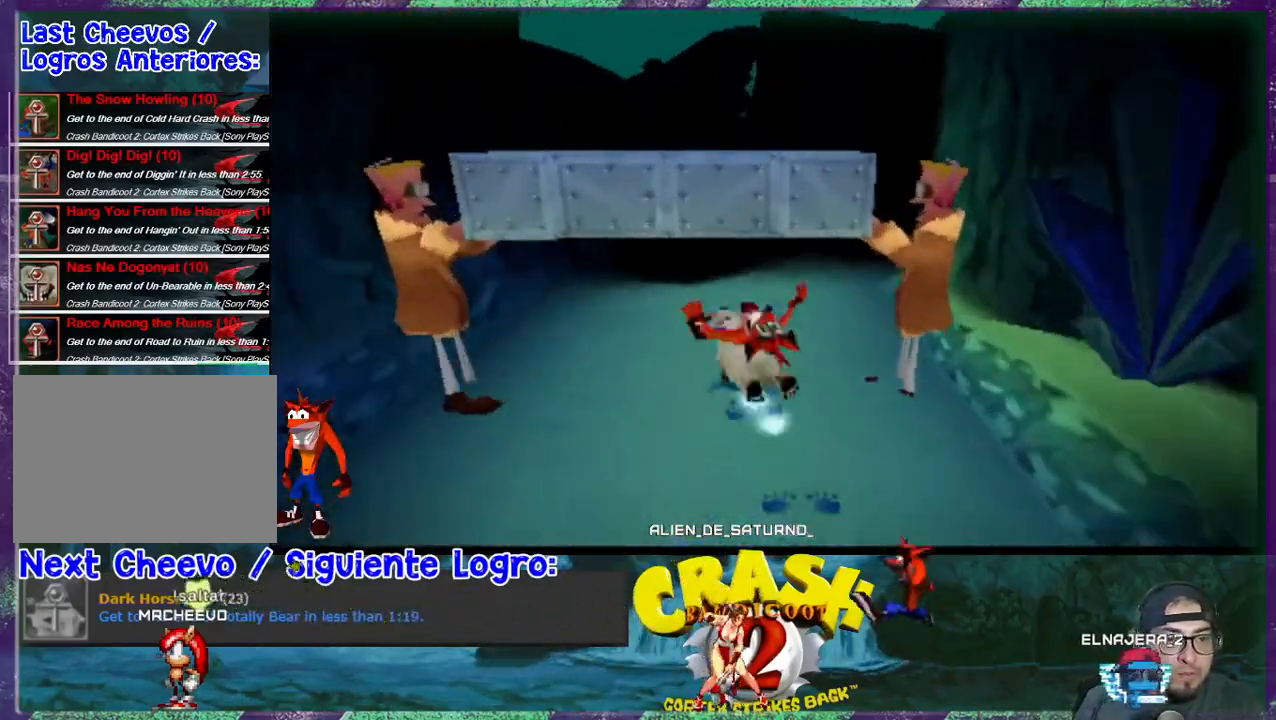
{"buttons": [], "events": [[300, "DPAD_RIGHT", "down"], [433, "DPAD_RIGHT", "up"]]}
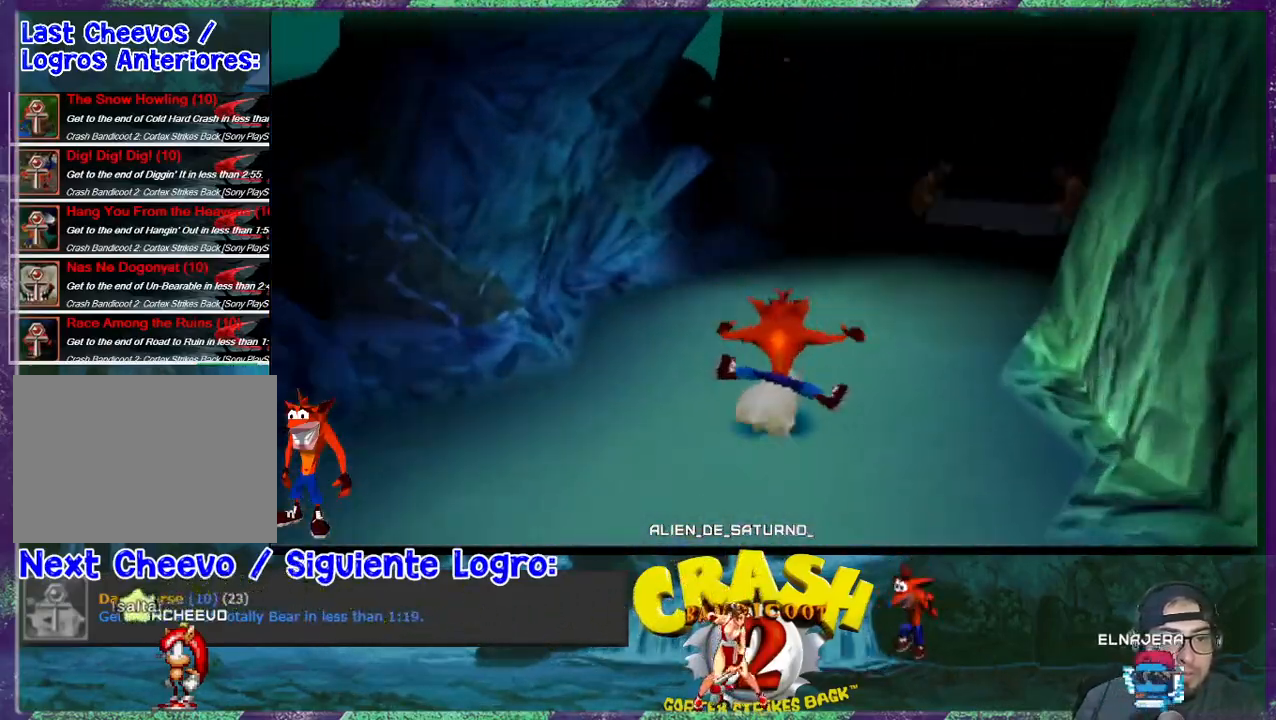
{"buttons": [], "events": []}
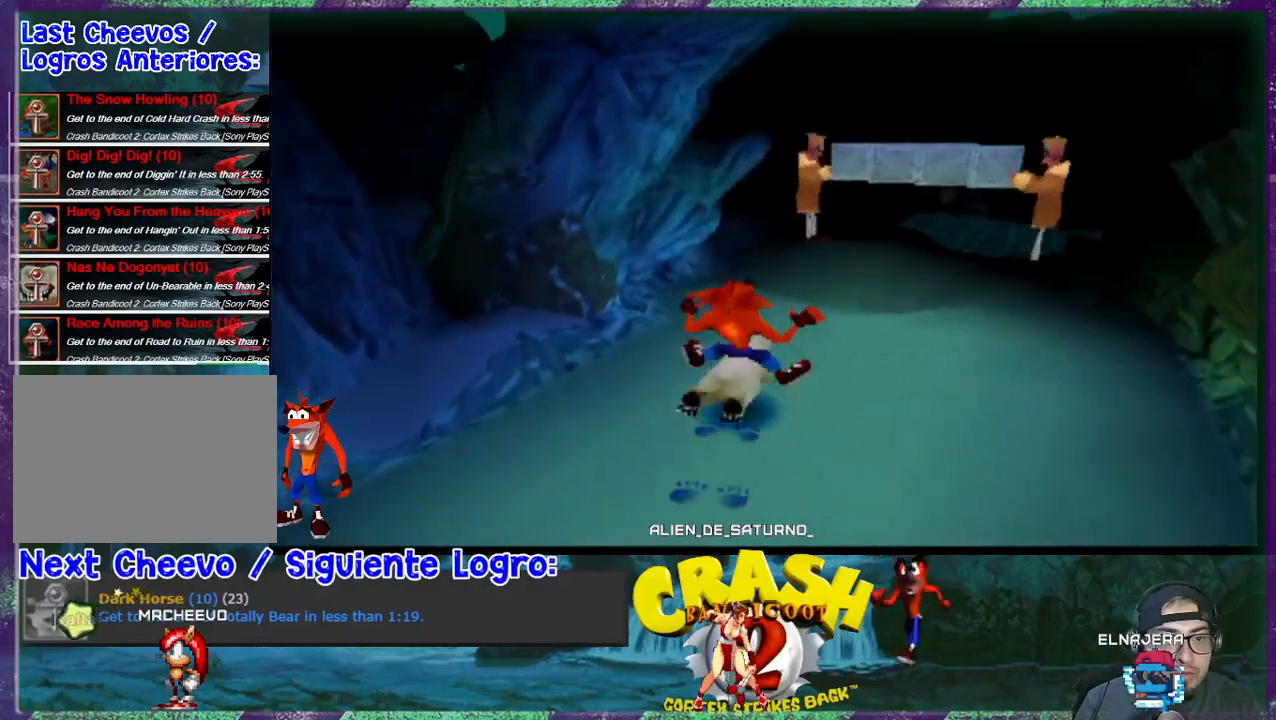
{"buttons": [], "events": [[67, "DPAD_RIGHT", "down"], [200, "DPAD_RIGHT", "up"], [267, "DPAD_LEFT", "down"], [433, "DPAD_LEFT", "up"]]}
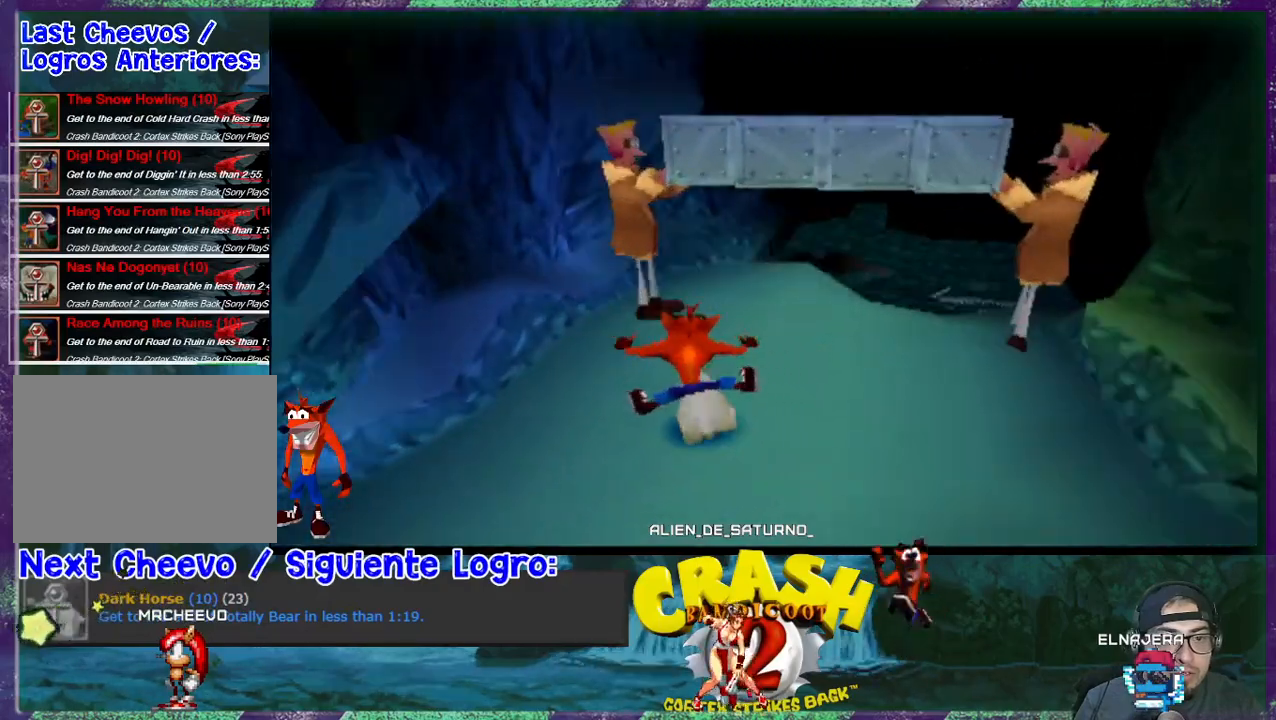
{"buttons": ["CROSS", "R1", "DPAD_RIGHT"], "events": [[167, "DPAD_LEFT", "down"], [333, "DPAD_LEFT", "up"], [333, "R1", "down"], [467, "CROSS", "down"], [500, "DPAD_RIGHT", "down"]]}
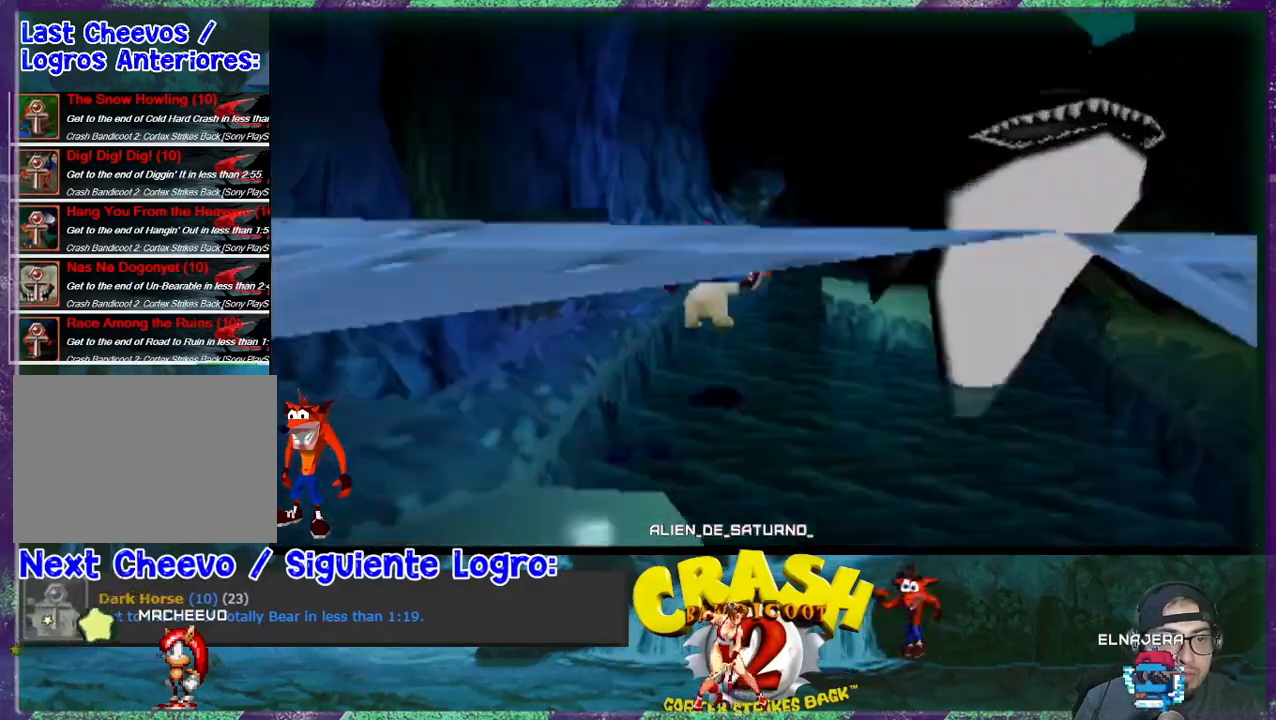
{"buttons": ["DPAD_RIGHT"], "events": [[33, "CROSS", "up"], [33, "R1", "up"]]}
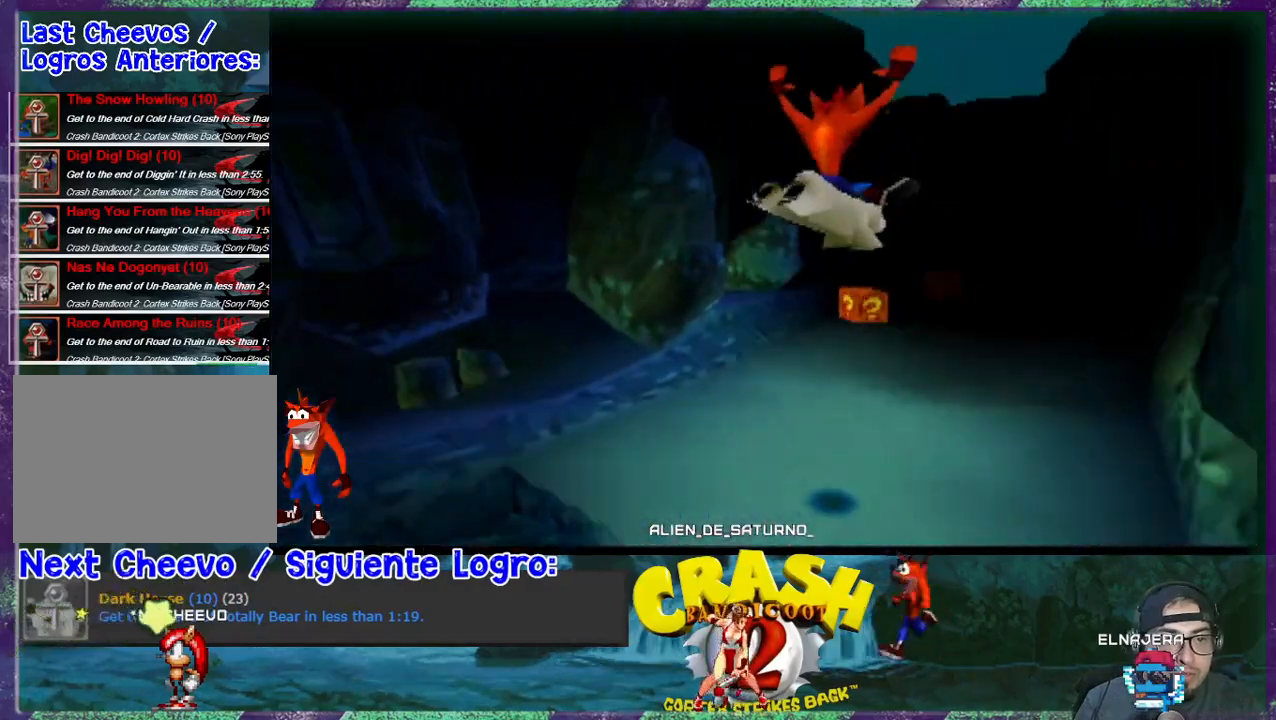
{"buttons": [], "events": [[200, "DPAD_RIGHT", "up"], [333, "DPAD_LEFT", "down"], [433, "DPAD_LEFT", "up"]]}
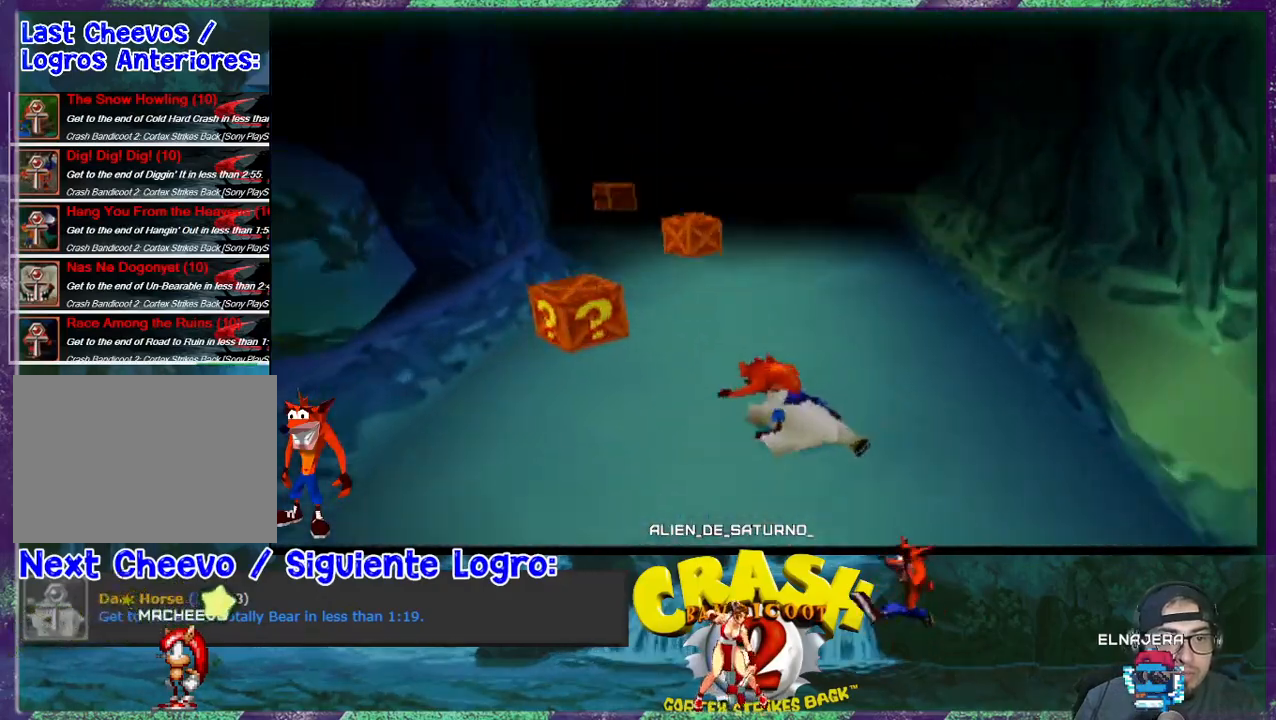
{"buttons": ["DPAD_LEFT"], "events": [[233, "R1", "down"], [333, "R1", "up"], [433, "DPAD_LEFT", "down"]]}
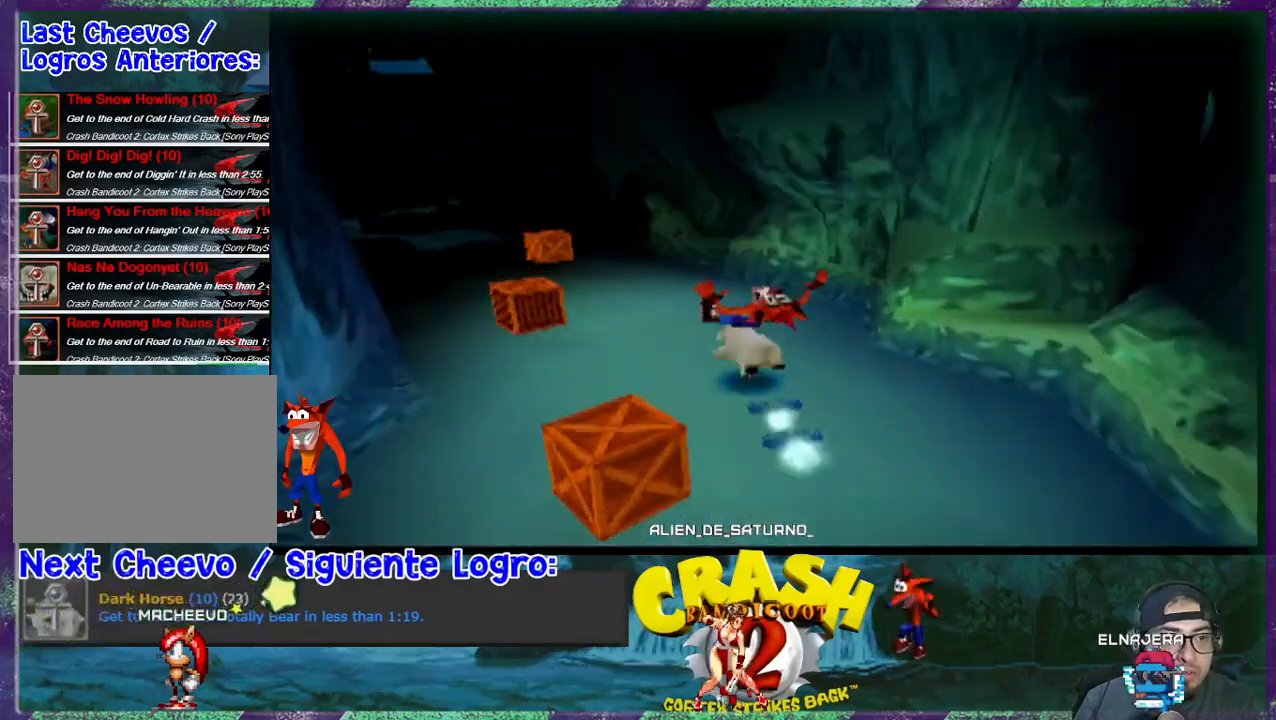
{"buttons": ["DPAD_LEFT"], "events": []}
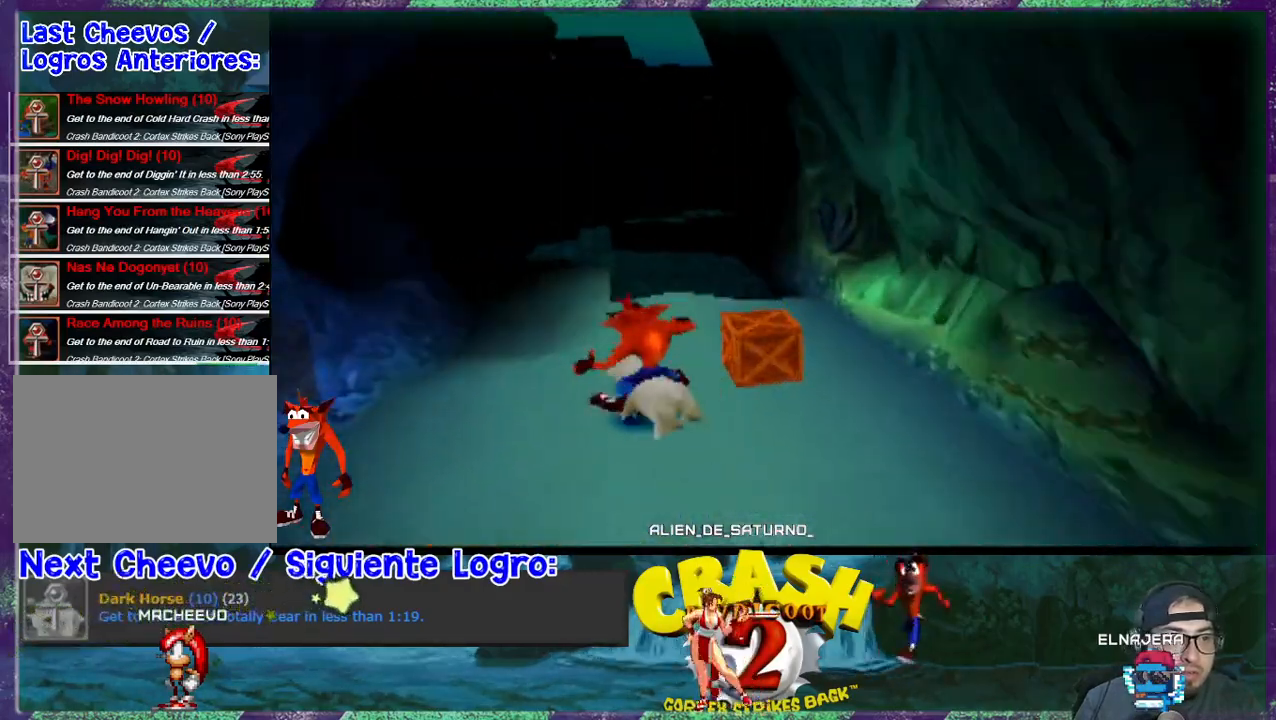
{"buttons": ["CROSS"], "events": [[267, "DPAD_LEFT", "up"], [433, "CROSS", "down"]]}
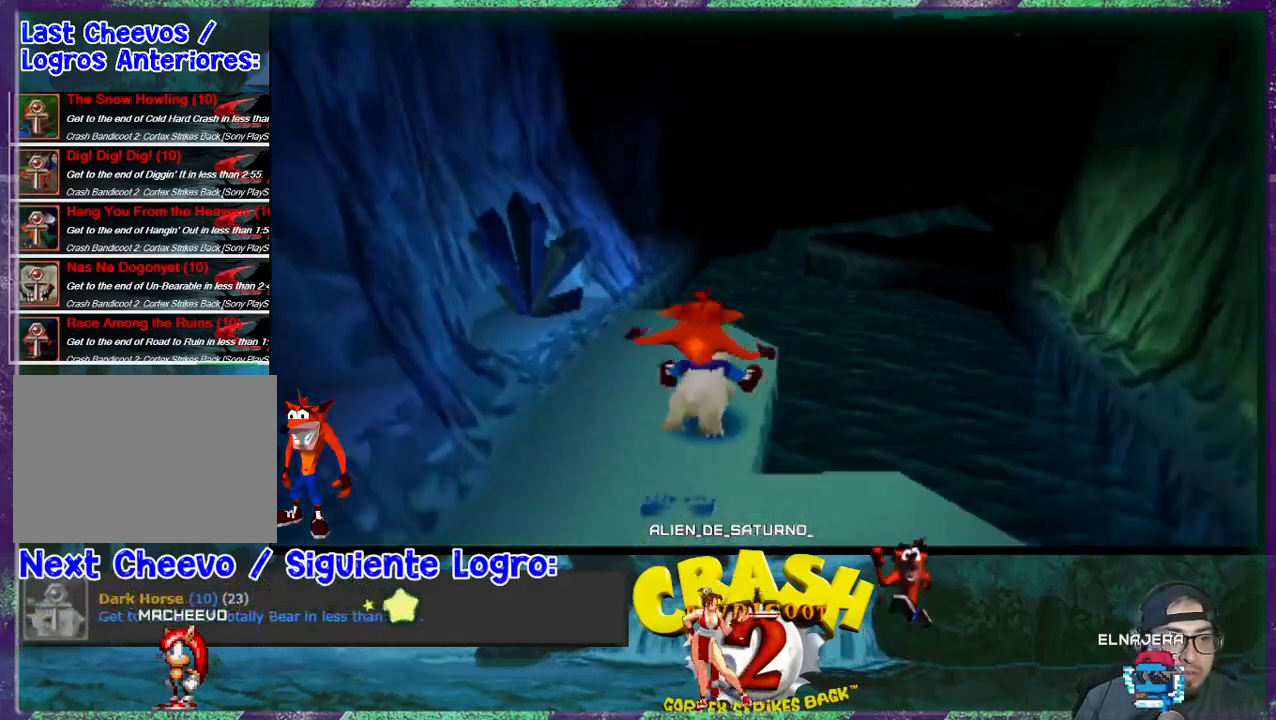
{"buttons": ["DPAD_RIGHT"], "events": [[33, "DPAD_RIGHT", "down"], [300, "DPAD_RIGHT", "up"], [400, "CROSS", "up"], [467, "DPAD_RIGHT", "down"]]}
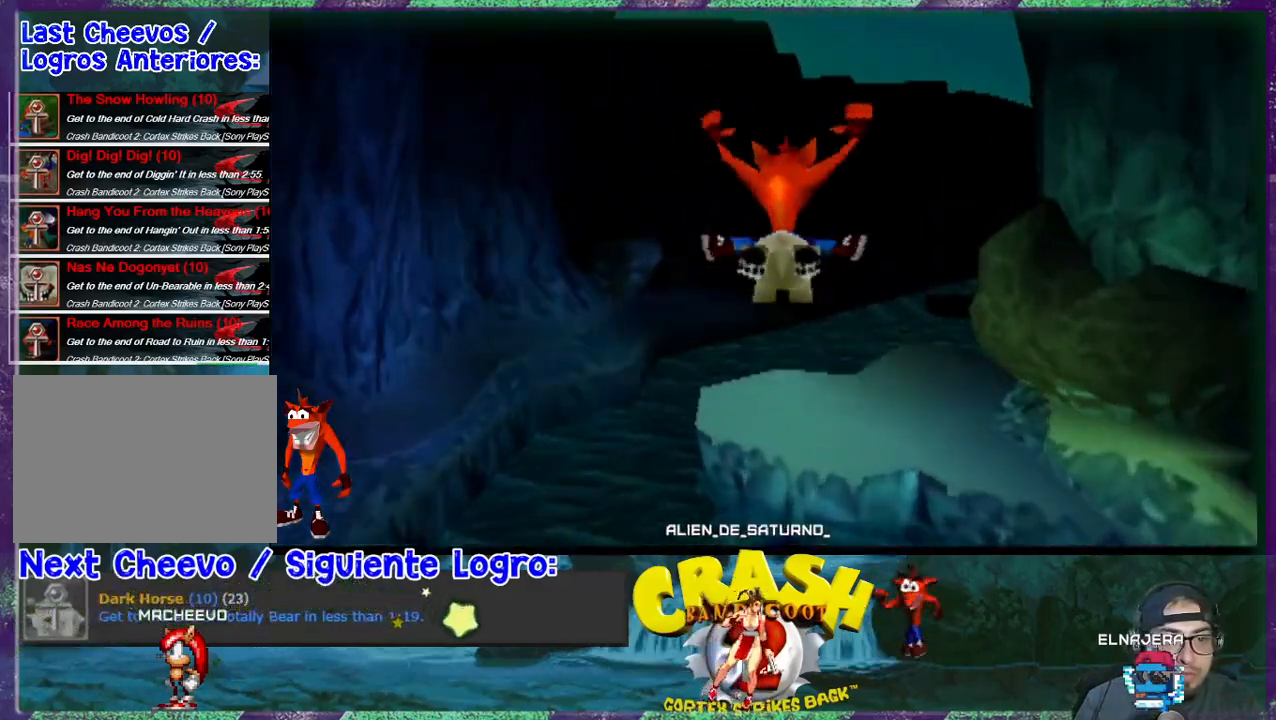
{"buttons": ["DPAD_RIGHT"], "events": []}
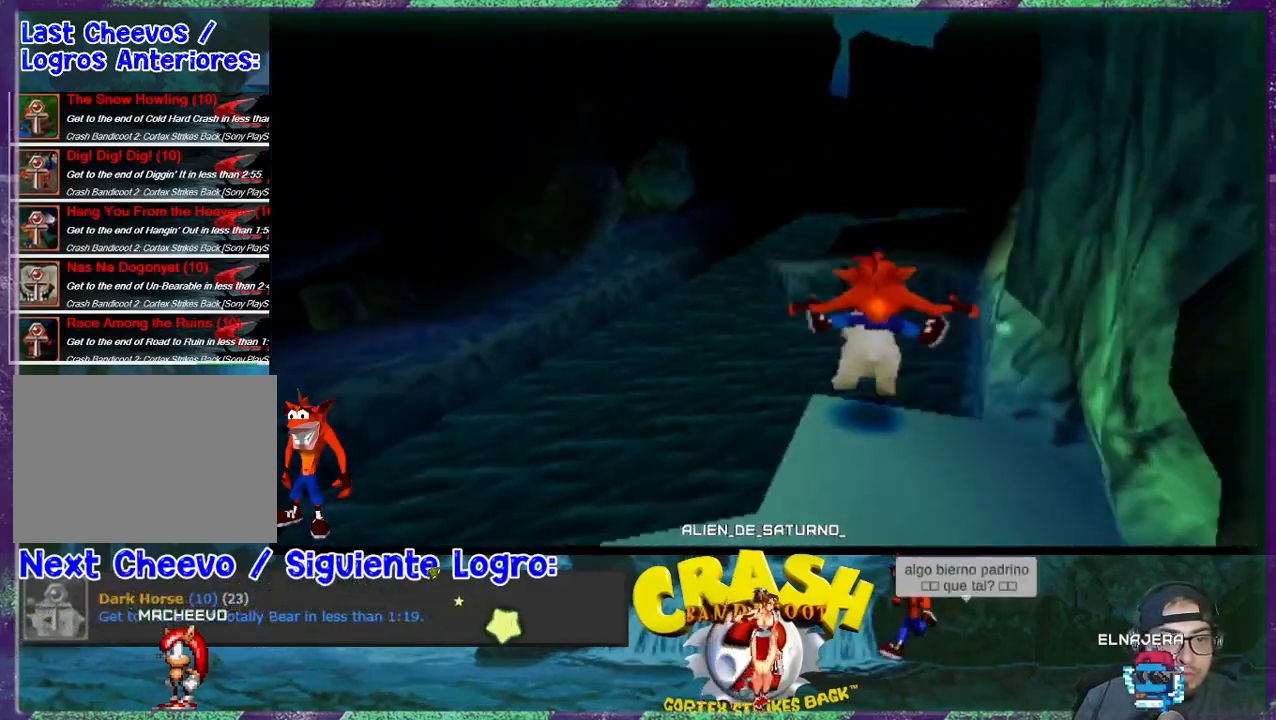
{"buttons": [], "events": [[367, "CROSS", "down"], [367, "DPAD_RIGHT", "up"], [400, "CROSS", "up"]]}
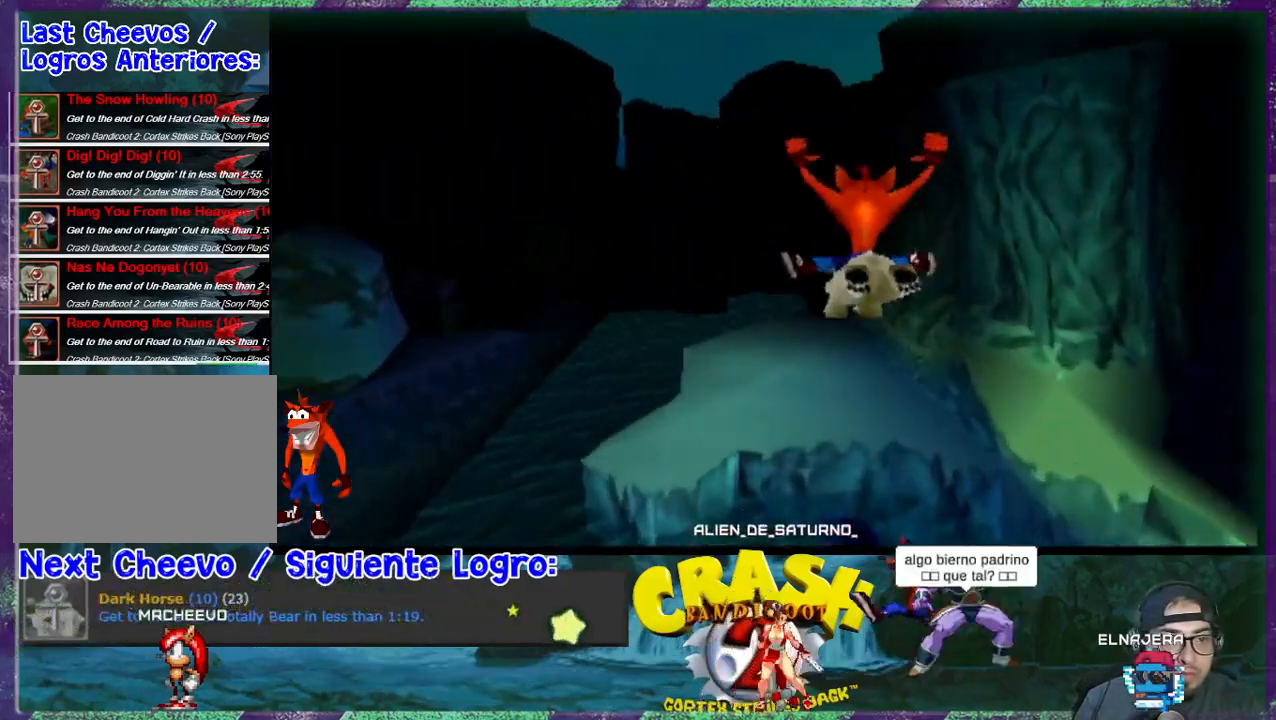
{"buttons": ["CROSS", "R1", "DPAD_LEFT"], "events": [[400, "DPAD_LEFT", "down"], [400, "R1", "down"], [433, "CROSS", "down"]]}
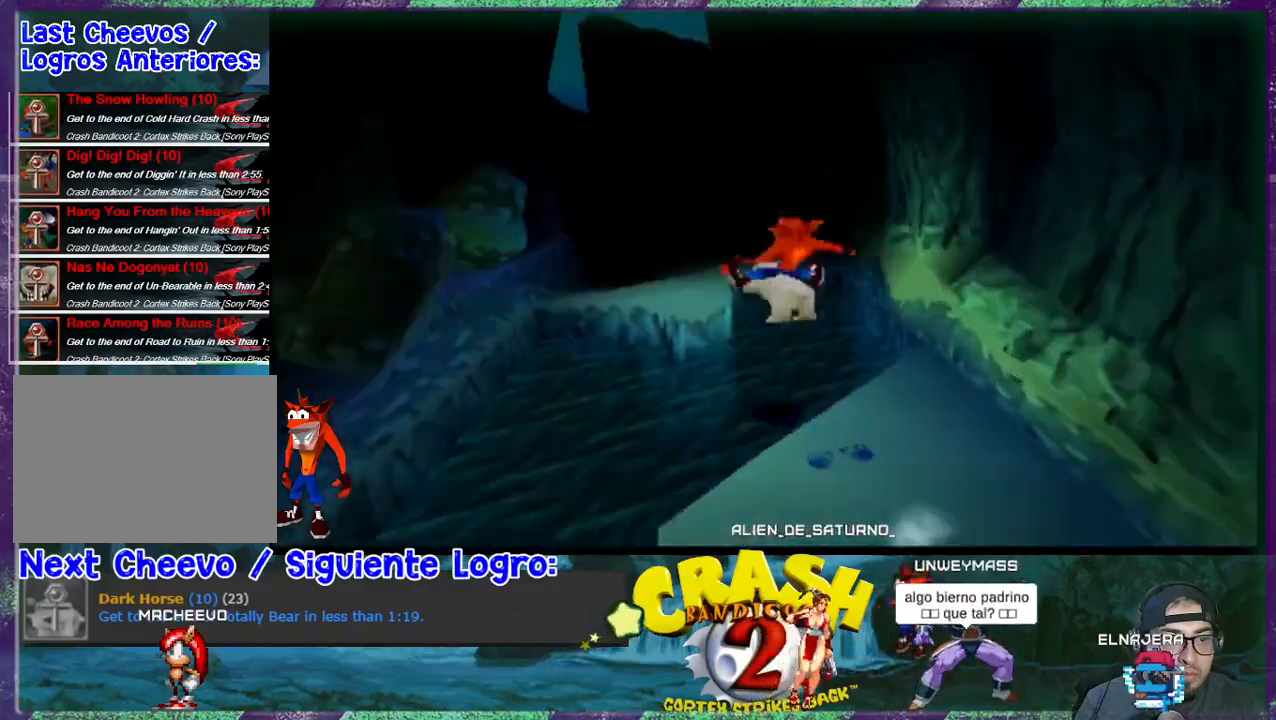
{"buttons": [], "events": [[33, "DPAD_LEFT", "up"], [67, "CROSS", "up"], [67, "R1", "up"], [133, "DPAD_LEFT", "down"], [400, "DPAD_LEFT", "up"]]}
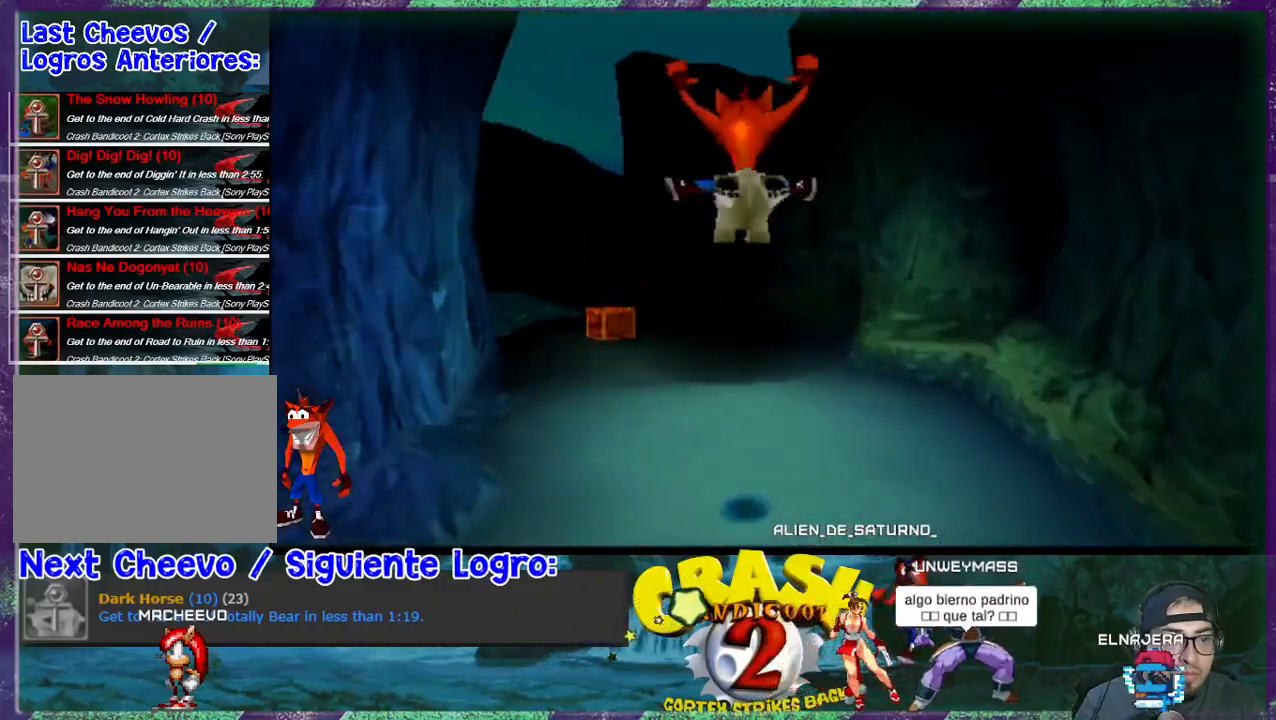
{"buttons": [], "events": [[67, "DPAD_LEFT", "down"], [400, "DPAD_LEFT", "up"]]}
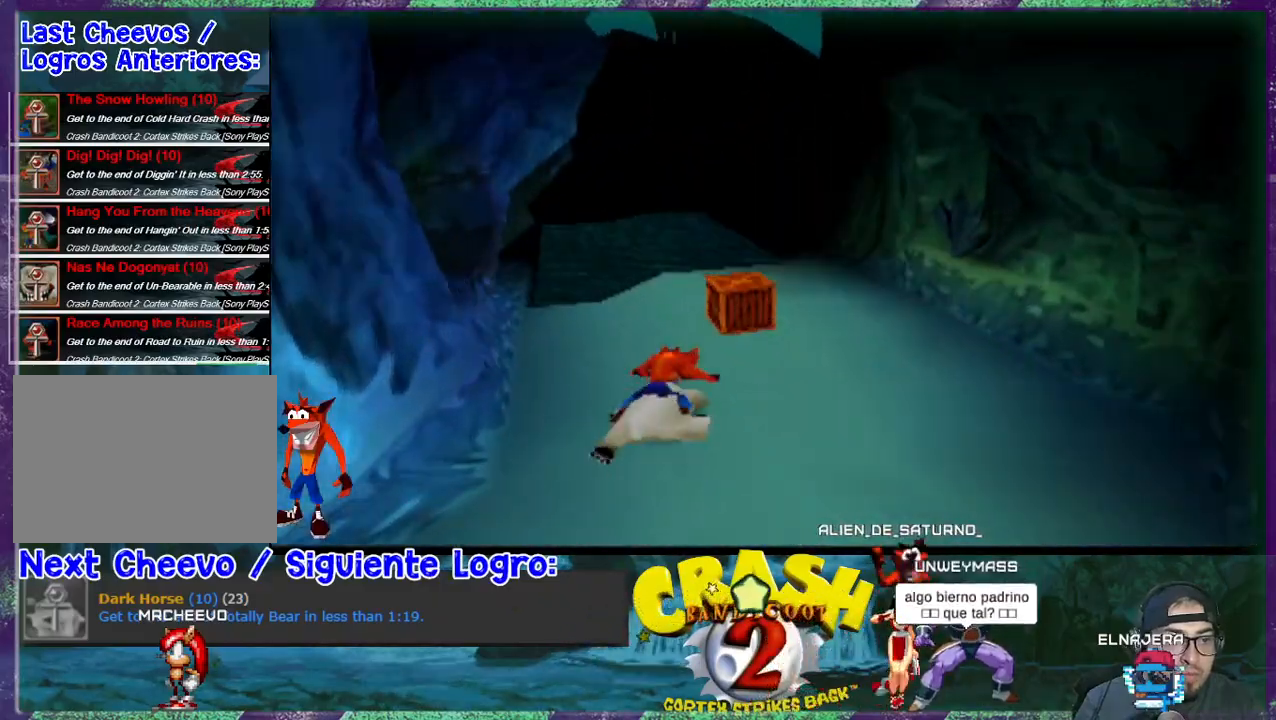
{"buttons": ["CROSS", "R1"], "events": [[100, "DPAD_RIGHT", "down"], [200, "DPAD_RIGHT", "up"], [333, "R1", "down"], [467, "CROSS", "down"]]}
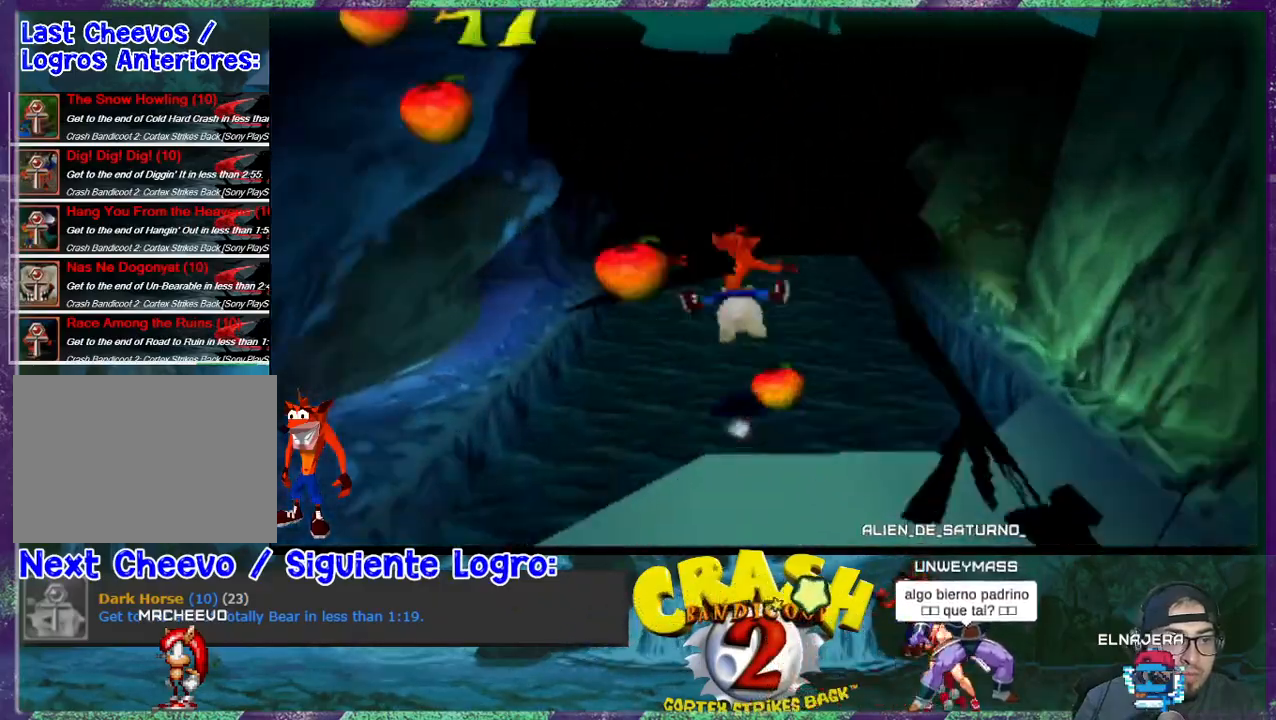
{"buttons": ["CROSS", "R1"], "events": []}
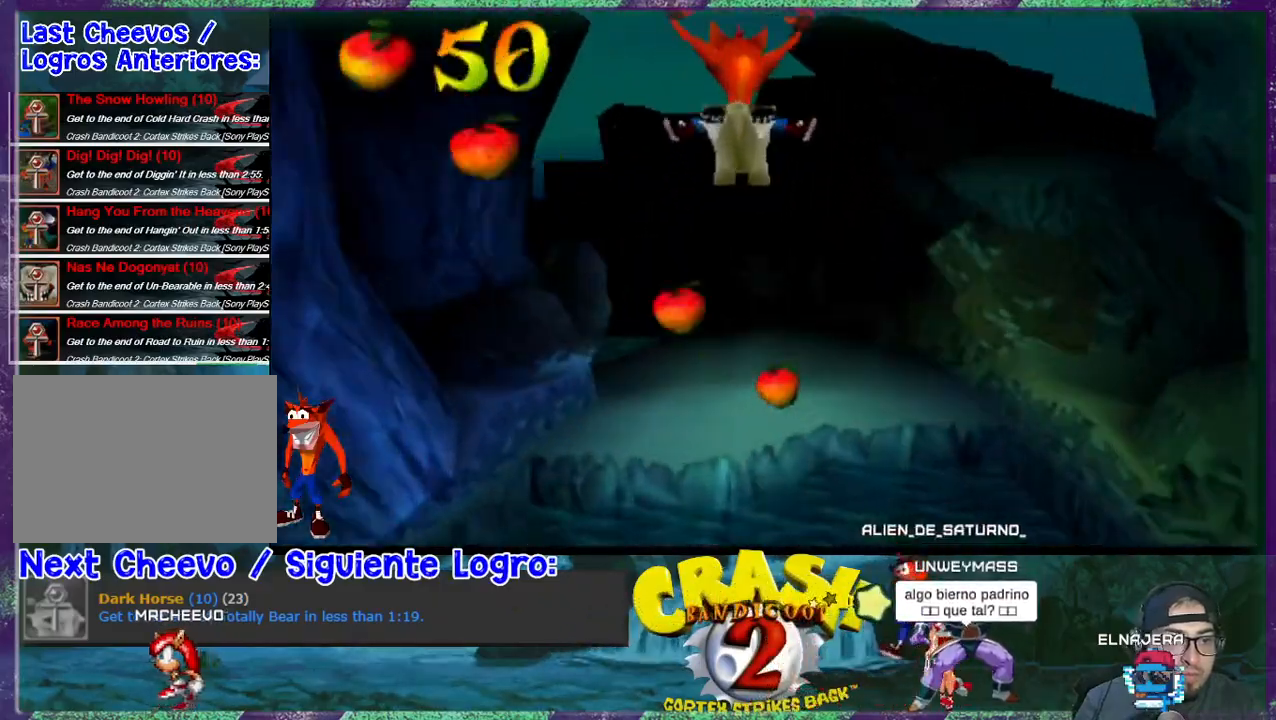
{"buttons": ["DPAD_LEFT"], "events": [[33, "CROSS", "up"], [67, "R1", "up"], [167, "DPAD_RIGHT", "down"], [300, "DPAD_RIGHT", "up"], [400, "DPAD_LEFT", "down"]]}
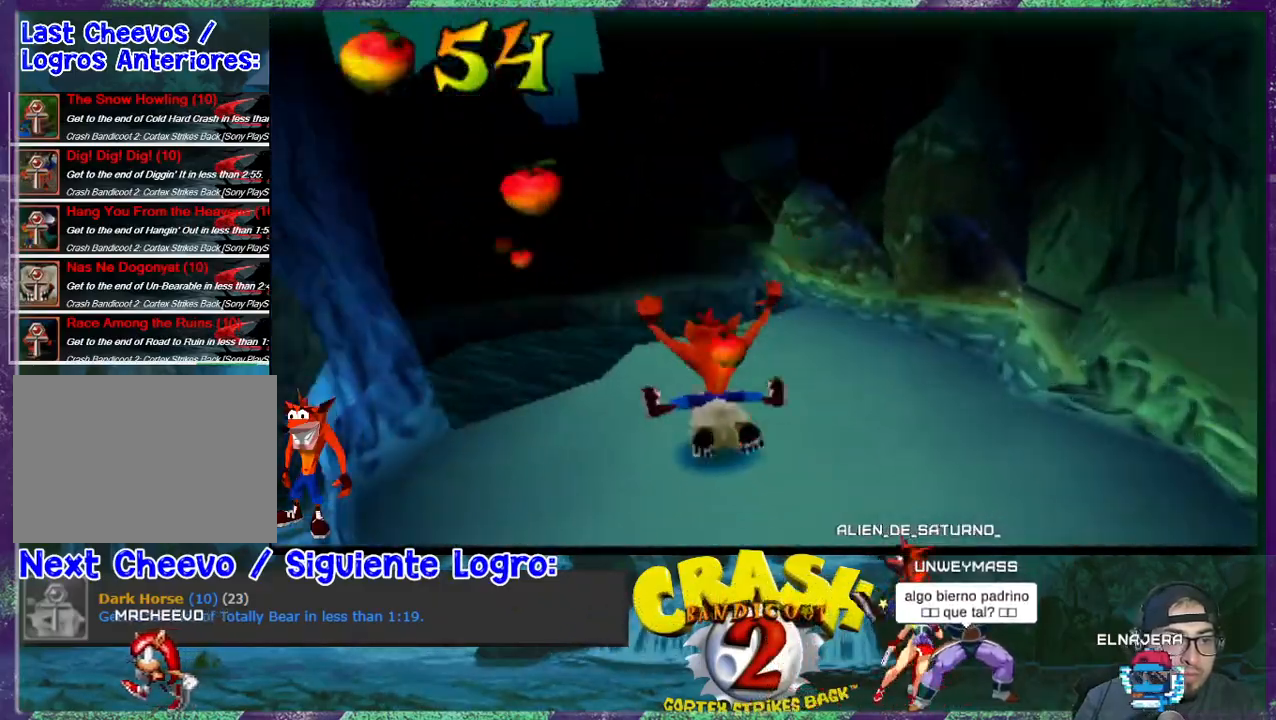
{"buttons": ["CROSS", "R1"], "events": [[67, "DPAD_LEFT", "up"], [200, "R1", "down"], [267, "R1", "up"], [300, "CROSS", "down"], [300, "DPAD_LEFT", "down"], [300, "R1", "down"], [433, "DPAD_LEFT", "up"]]}
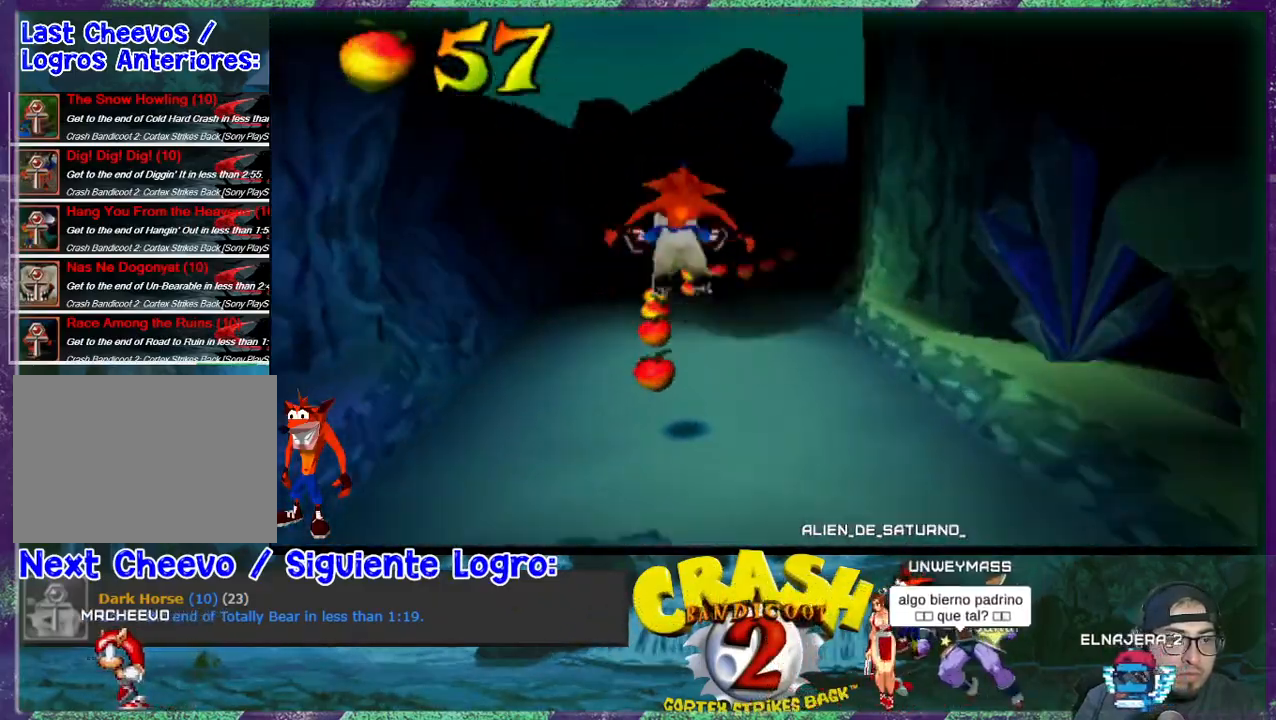
{"buttons": ["DPAD_RIGHT"], "events": [[167, "R1", "up"], [200, "CROSS", "up"], [300, "DPAD_RIGHT", "down"]]}
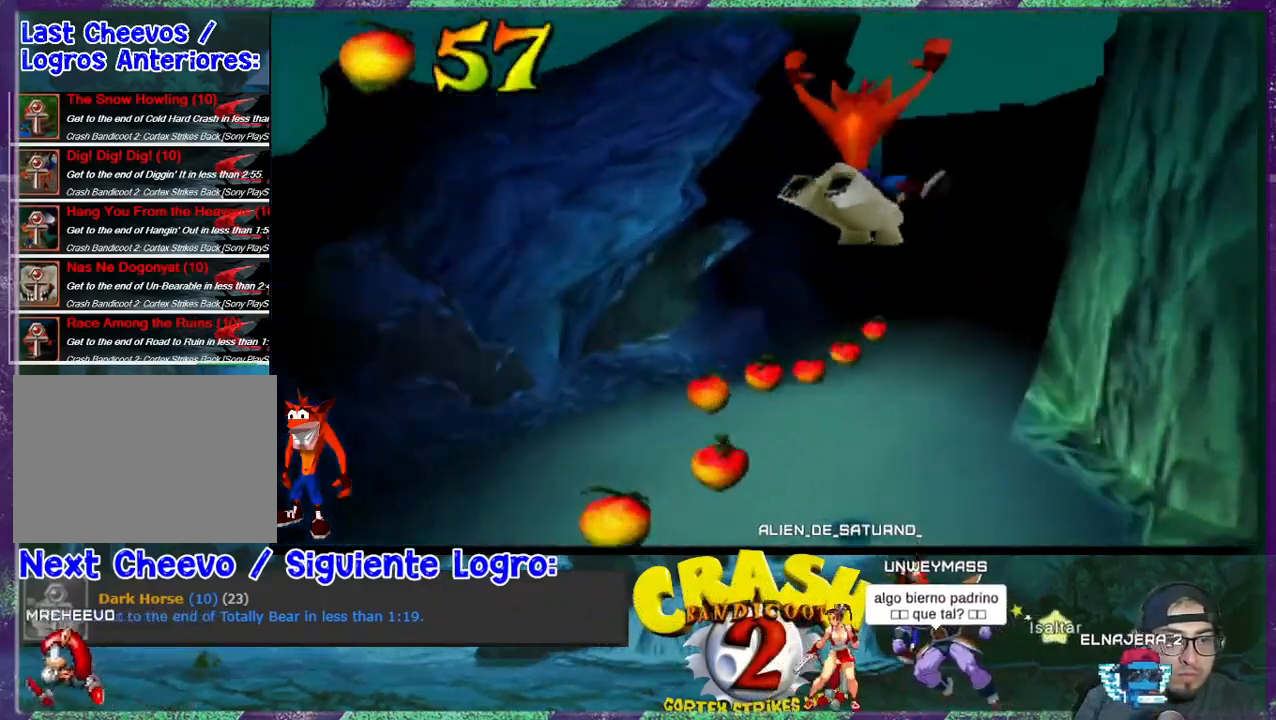
{"buttons": ["R1"], "events": [[167, "DPAD_RIGHT", "up"], [367, "DPAD_LEFT", "down"], [400, "R1", "down"], [500, "DPAD_LEFT", "up"]]}
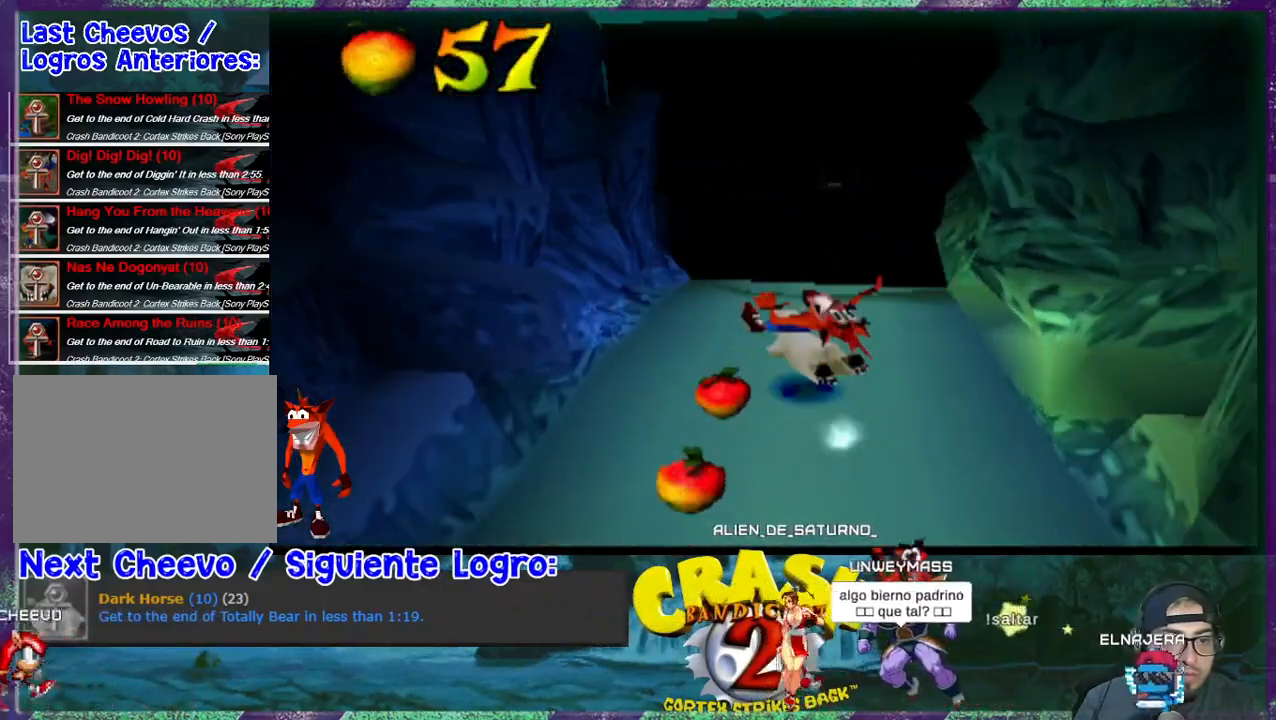
{"buttons": ["R1"], "events": [[367, "R1", "up"], [433, "R1", "down"]]}
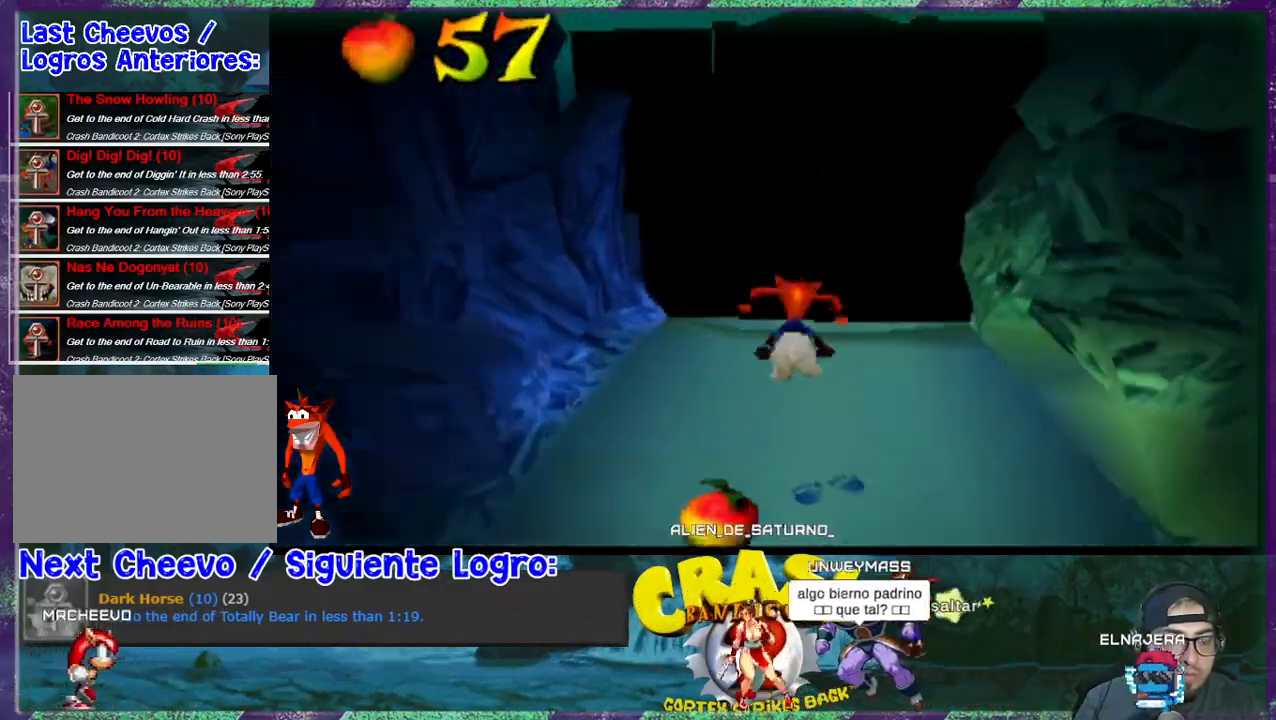
{"buttons": [], "events": [[33, "R1", "up"], [100, "R1", "down"], [200, "R1", "up"]]}
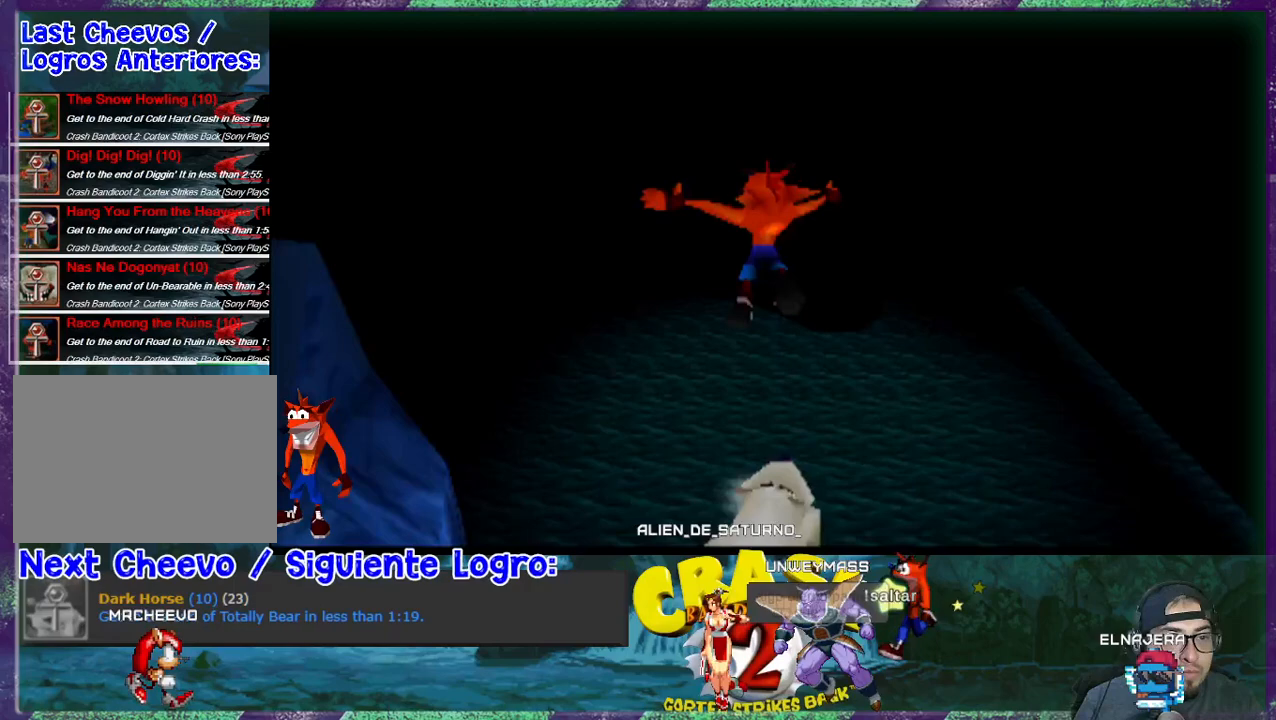
{"buttons": [], "events": []}
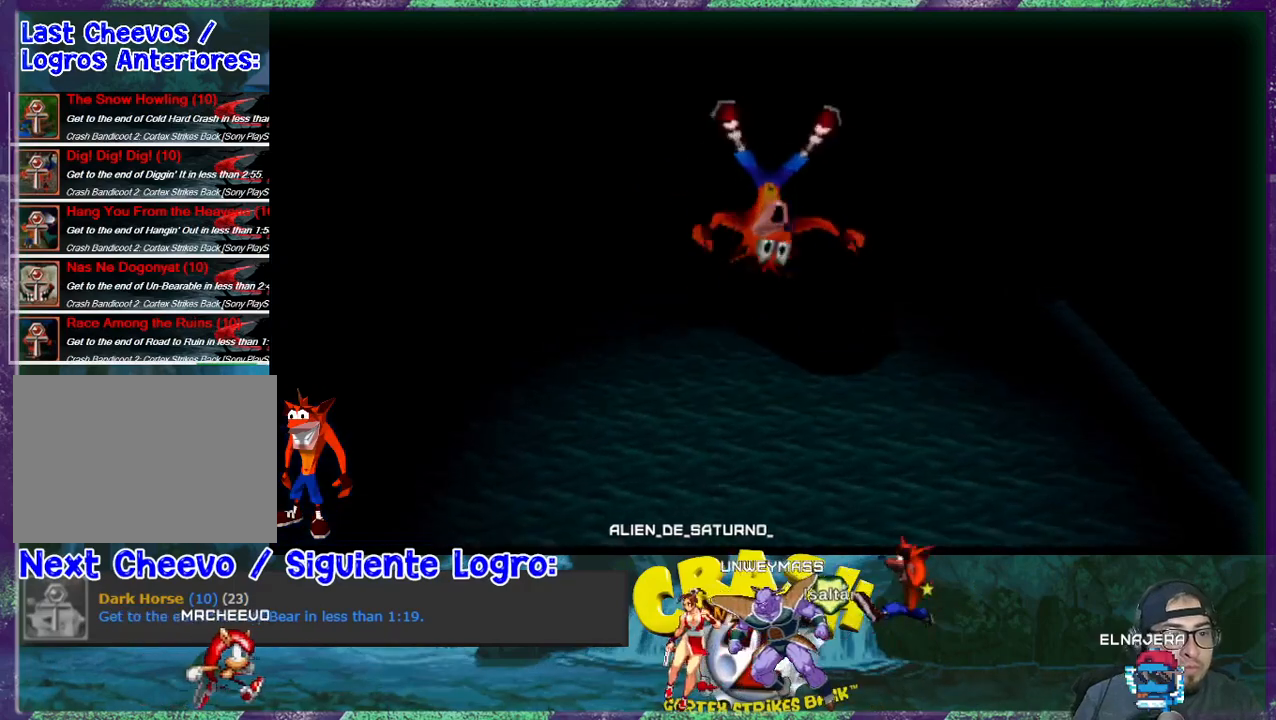
{"buttons": [], "events": []}